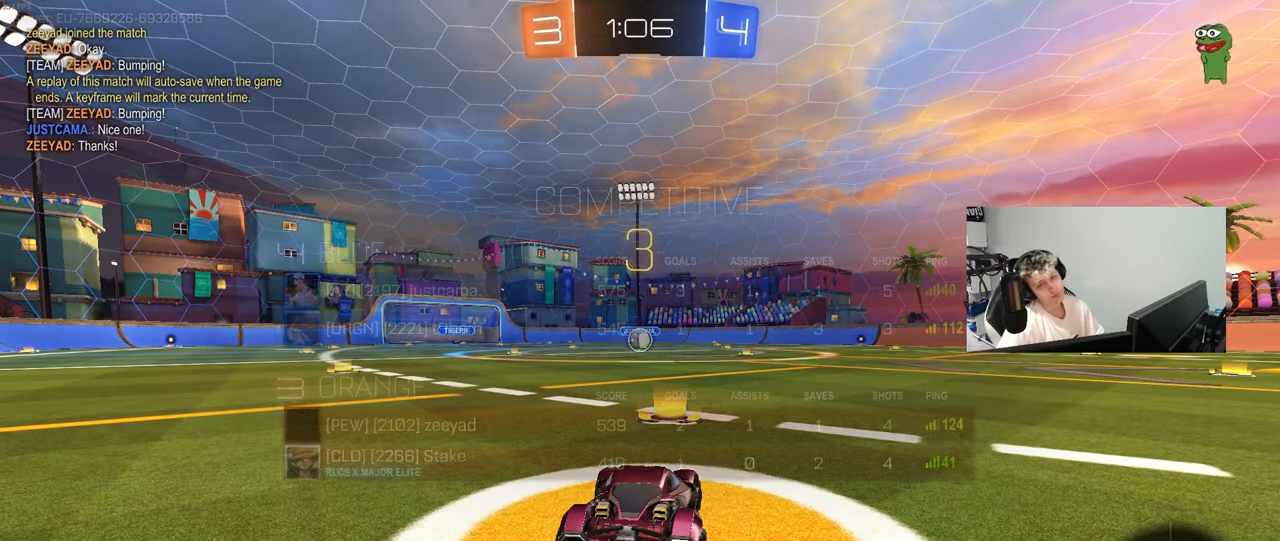
Gameplay with keyboard and mouse; each line is a JSON object with the keys and mouse buttons held at the frame after it. "events" lists presses ("down") and releases ("up") of "1", "2", "3", "4", "5", "a", "alt", "c", "caps_lock", "ctrl", "d", "e", "f", "g", "q", "r", "s", "shift", "space", "t", "tab", "v", "w", "x", "z", "mouse_left", "mouse_wheel" and "mouse_right" between this image and that frame as [ms after this image, input, new state], when the widget could be followed in between. "mouse_left", "mouse_wheel", "mouse_right" = the "left", "wheel", "right" buttons of the "mouse" list. No other keys are recorded. "wheel" means that the mouse wheel is clicked or scrolled. "mouse_move" is the direction in which the mouse moves at that frame (one of eight, or "still"), when it could be read.
{"keys": ["tab", "w"], "mouse": ["left"], "mouse_move": "up-left", "events": [[267, "tab", "down"]]}
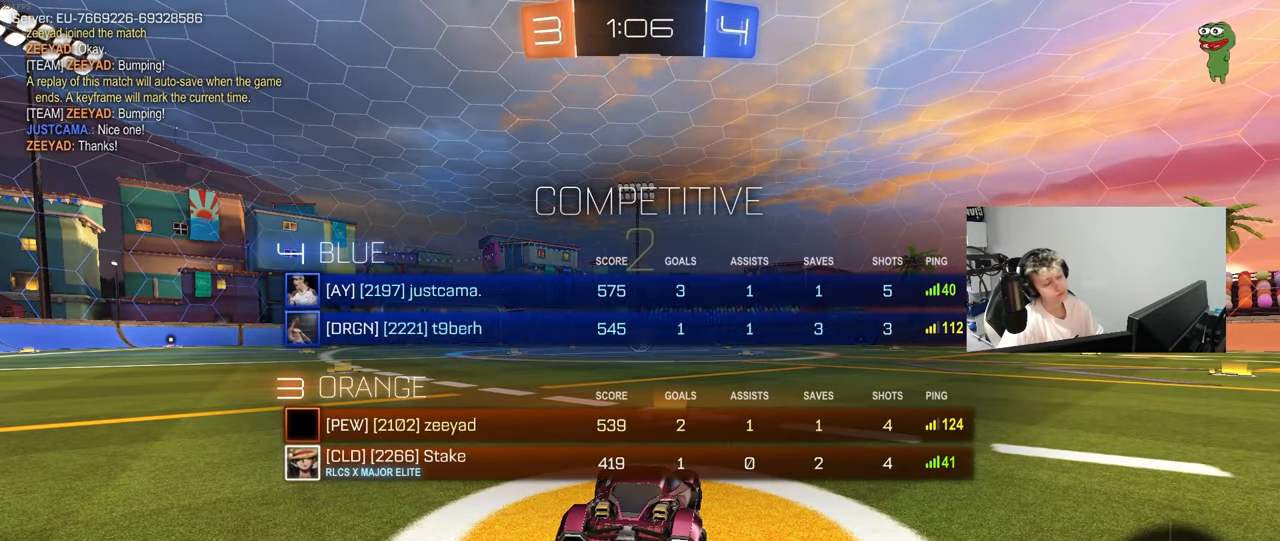
{"keys": ["tab", "w"], "mouse": ["left"], "mouse_move": "right", "events": []}
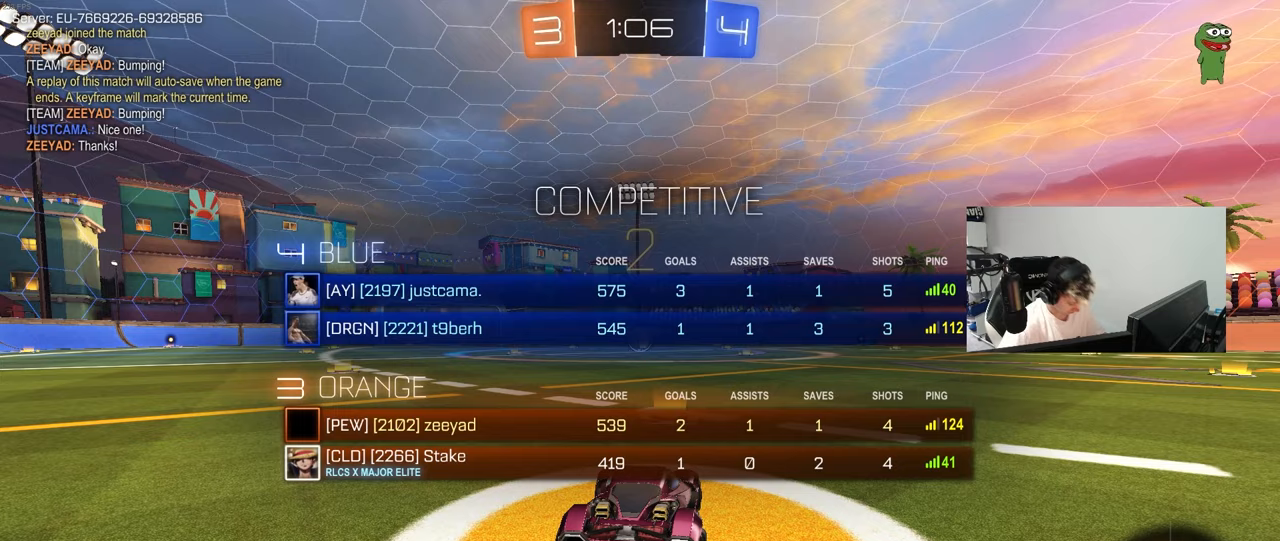
{"keys": ["tab", "w"], "mouse": ["left"], "mouse_move": "right", "events": []}
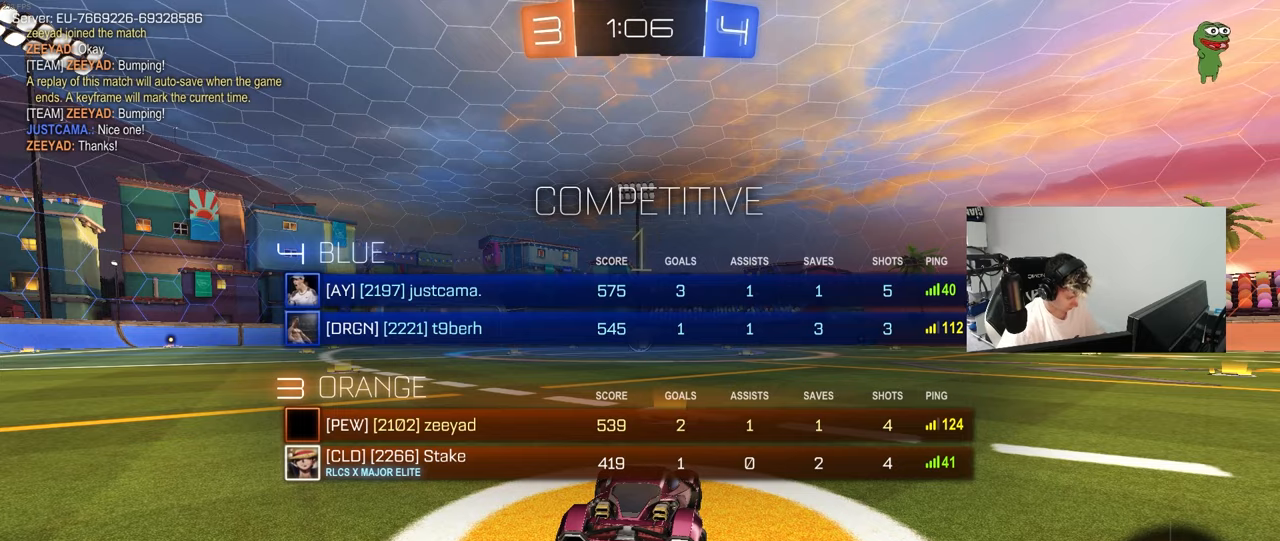
{"keys": ["w"], "mouse": ["left"], "mouse_move": "right", "events": [[167, "tab", "up"]]}
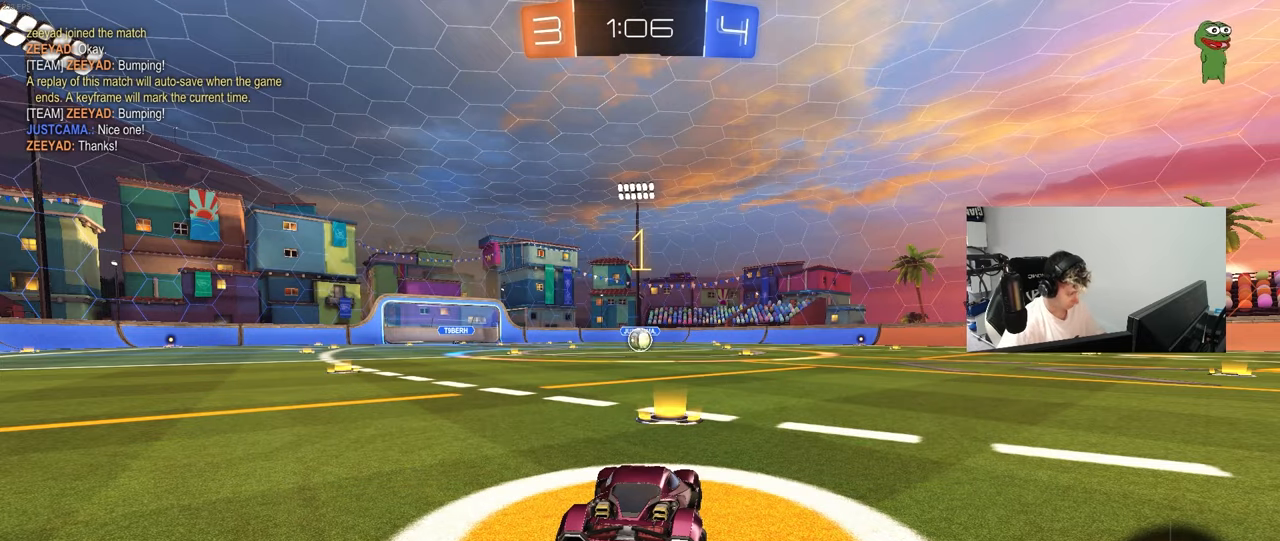
{"keys": ["w"], "mouse": ["left"], "mouse_move": "still", "events": []}
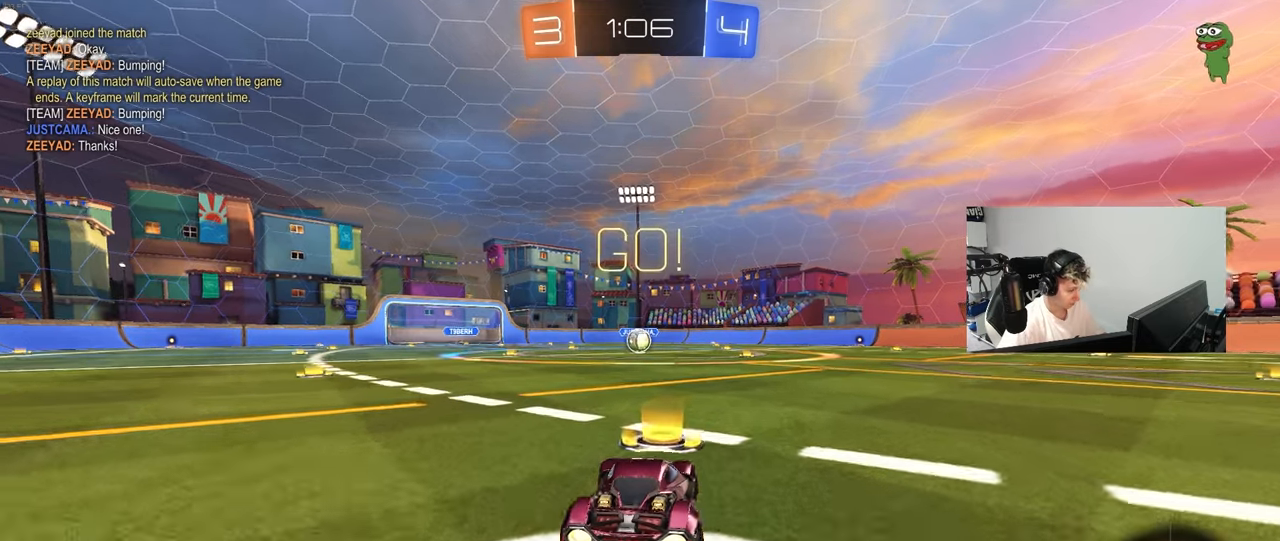
{"keys": ["a", "s", "shift"], "mouse": ["left"], "mouse_move": "right", "events": [[17, "d", "down"], [67, "mouse_right", "down"], [117, "d", "up"], [167, "a", "down"], [167, "mouse_right", "up"], [167, "shift", "down"], [200, "mouse_right", "down"], [200, "s", "down"], [250, "w", "up"], [350, "mouse_right", "up"]]}
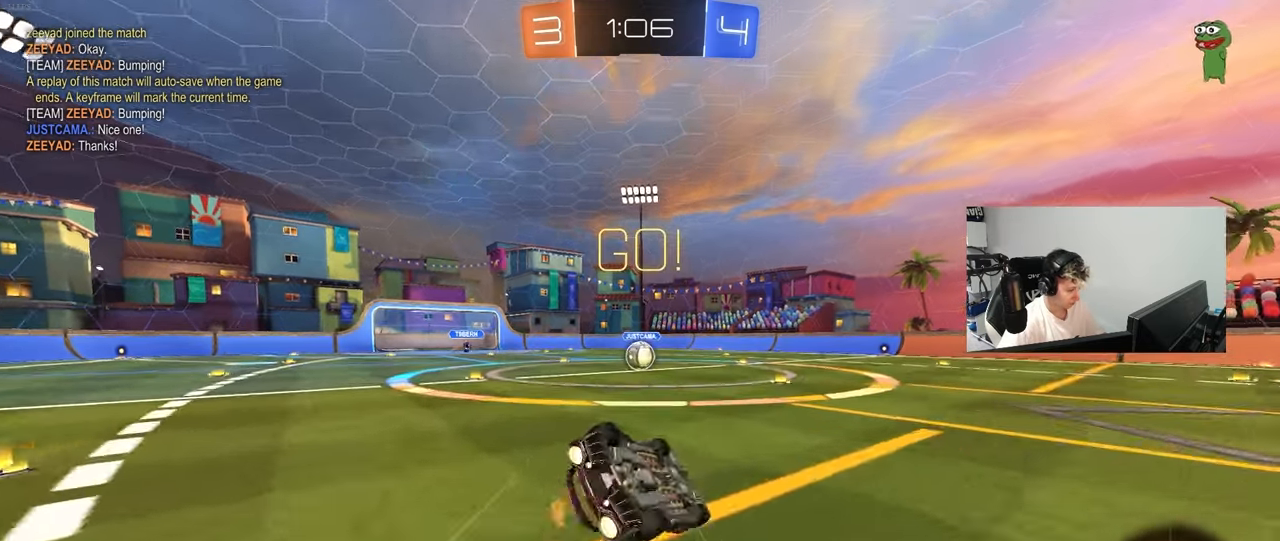
{"keys": ["a", "s"], "mouse": [], "mouse_move": "still", "events": [[167, "s", "up"], [267, "s", "down"], [500, "mouse_left", "up"], [500, "shift", "up"]]}
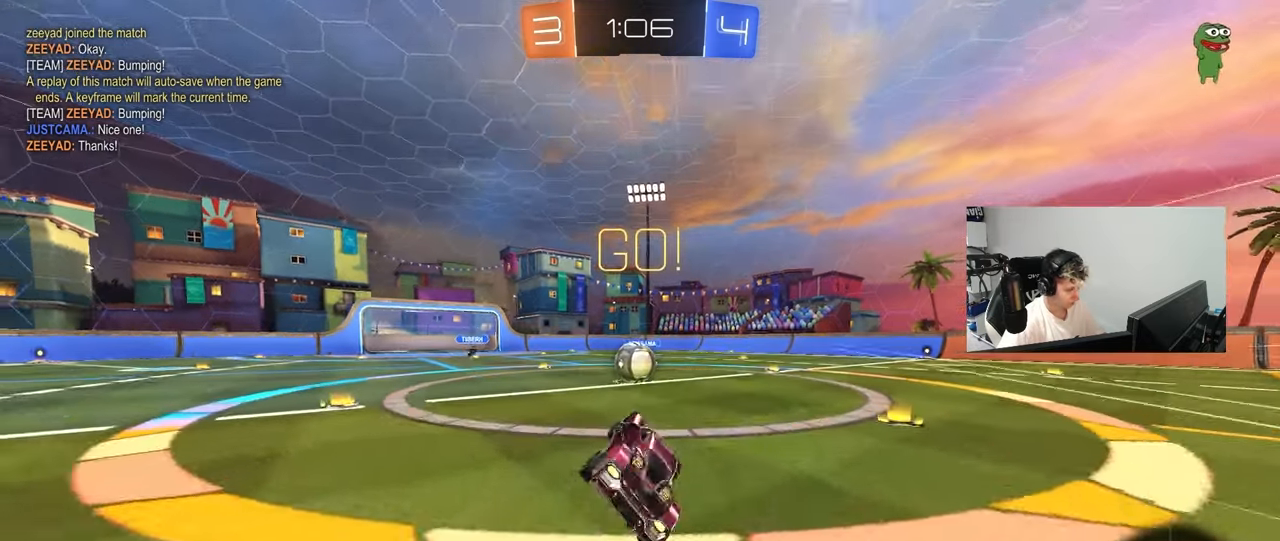
{"keys": ["d", "w"], "mouse": ["right"], "mouse_move": "down-left", "events": [[50, "s", "up"], [100, "a", "up"], [233, "a", "down"], [283, "w", "down"], [383, "mouse_right", "down"], [417, "a", "up"], [467, "d", "down"]]}
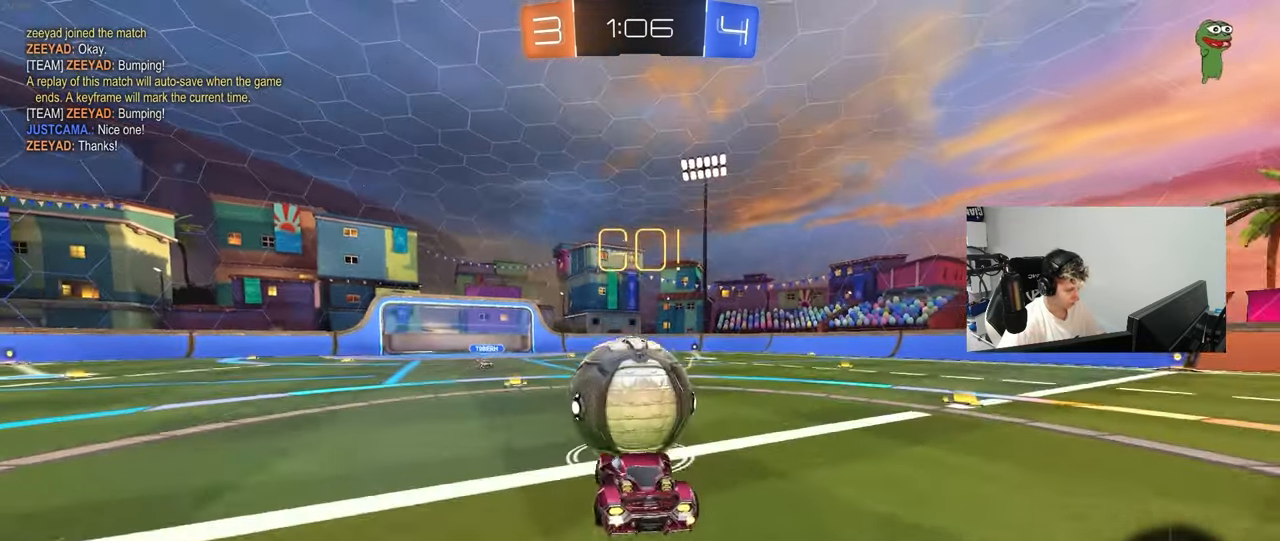
{"keys": ["d", "s", "shift"], "mouse": [], "mouse_move": "still", "events": [[17, "shift", "down"], [67, "mouse_right", "up"], [117, "mouse_right", "down"], [150, "s", "down"], [150, "w", "up"], [300, "mouse_right", "up"]]}
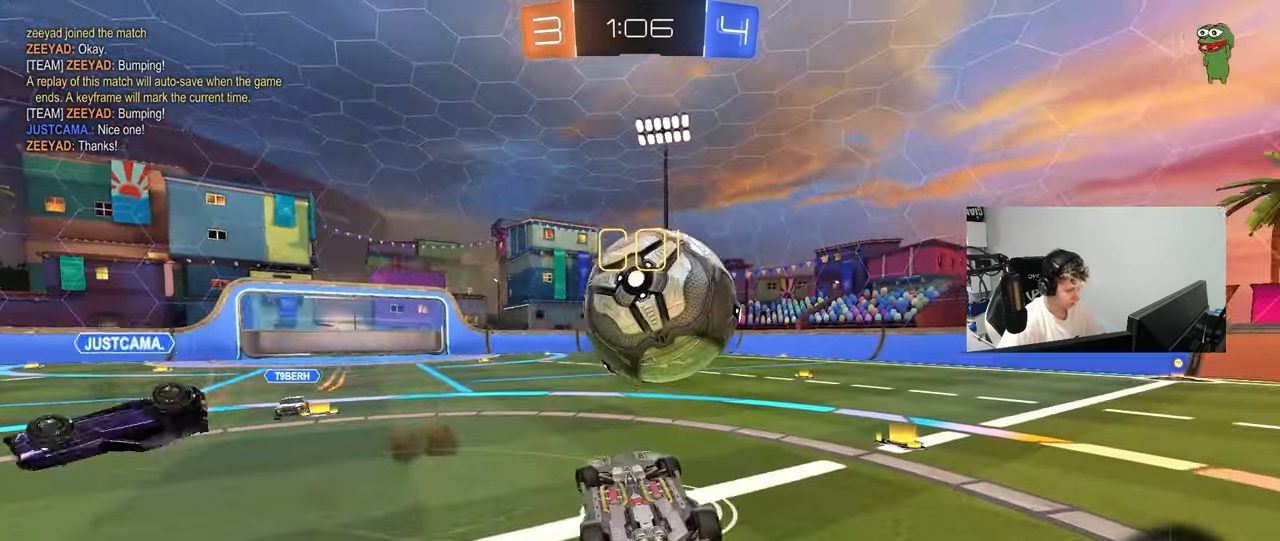
{"keys": [], "mouse": [], "mouse_move": "still", "events": [[33, "s", "up"], [267, "shift", "up"], [367, "d", "up"]]}
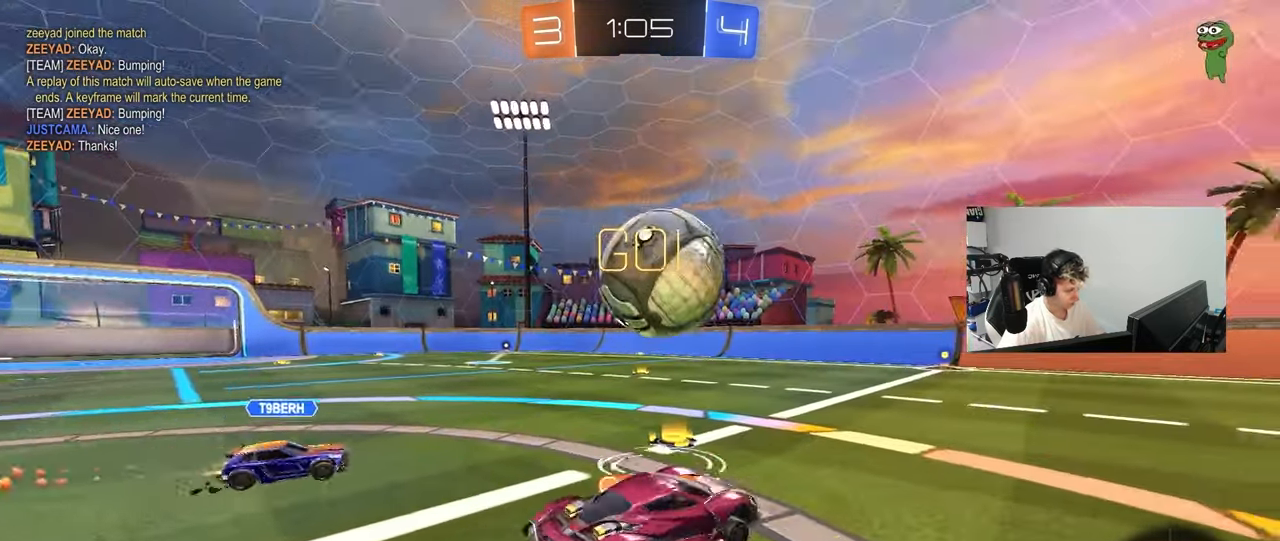
{"keys": ["w"], "mouse": [], "mouse_move": "still", "events": [[333, "w", "down"], [383, "d", "down"], [467, "d", "up"]]}
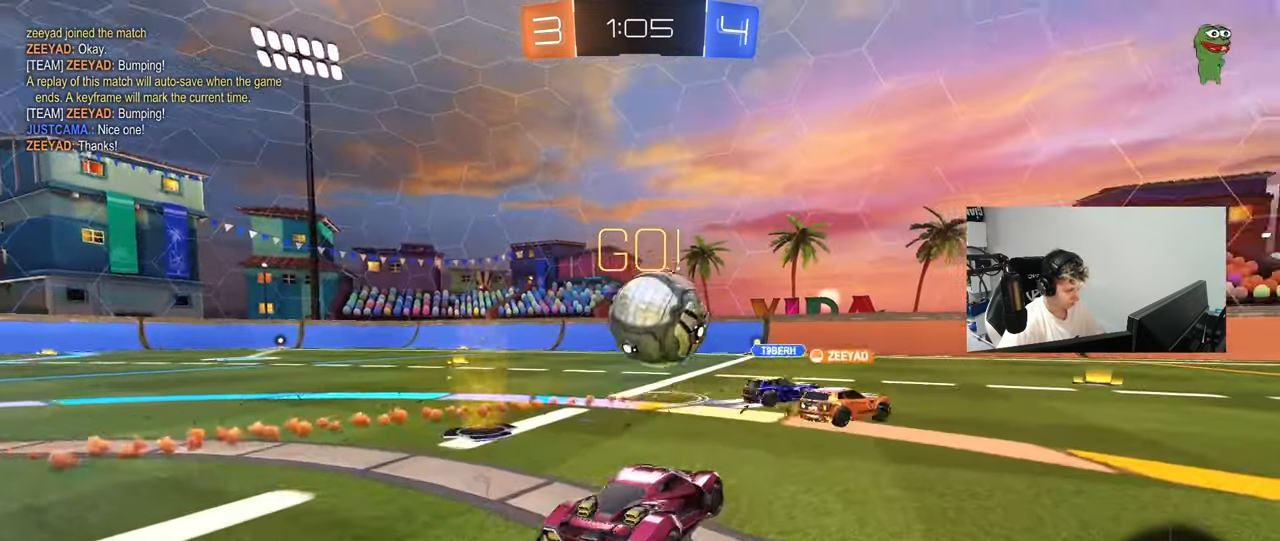
{"keys": ["d", "w"], "mouse": [], "mouse_move": "still", "events": [[150, "d", "down"], [300, "d", "up"], [433, "d", "down"]]}
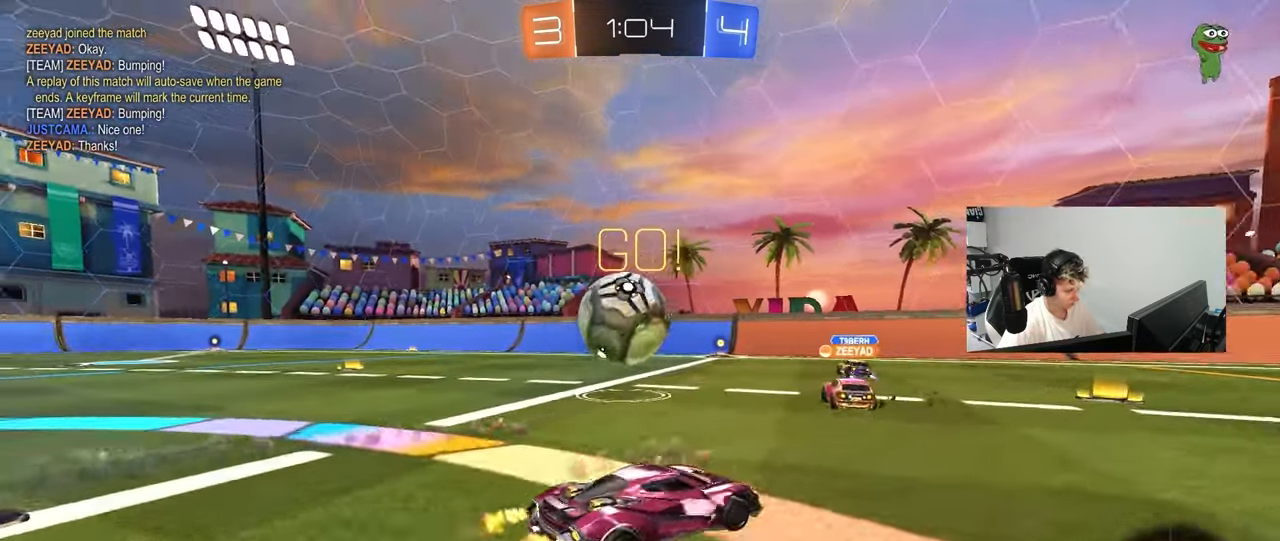
{"keys": ["a", "shift", "w"], "mouse": [], "mouse_move": "still", "events": [[83, "d", "up"], [500, "a", "down"], [500, "shift", "down"]]}
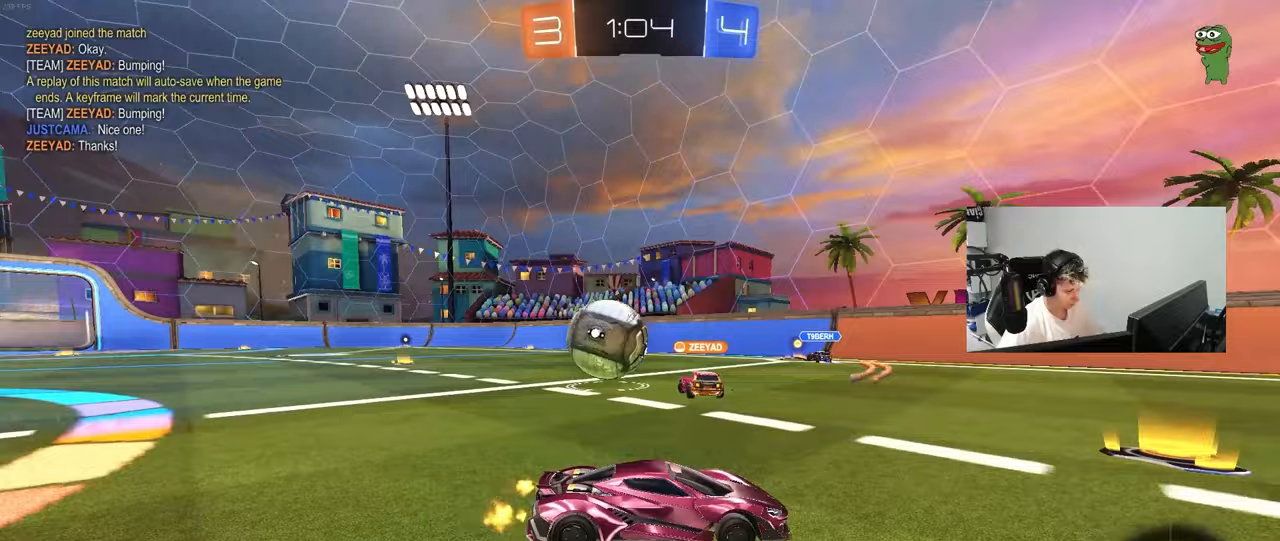
{"keys": ["a", "w"], "mouse": [], "mouse_move": "still", "events": [[133, "shift", "up"], [383, "shift", "down"], [433, "shift", "up"]]}
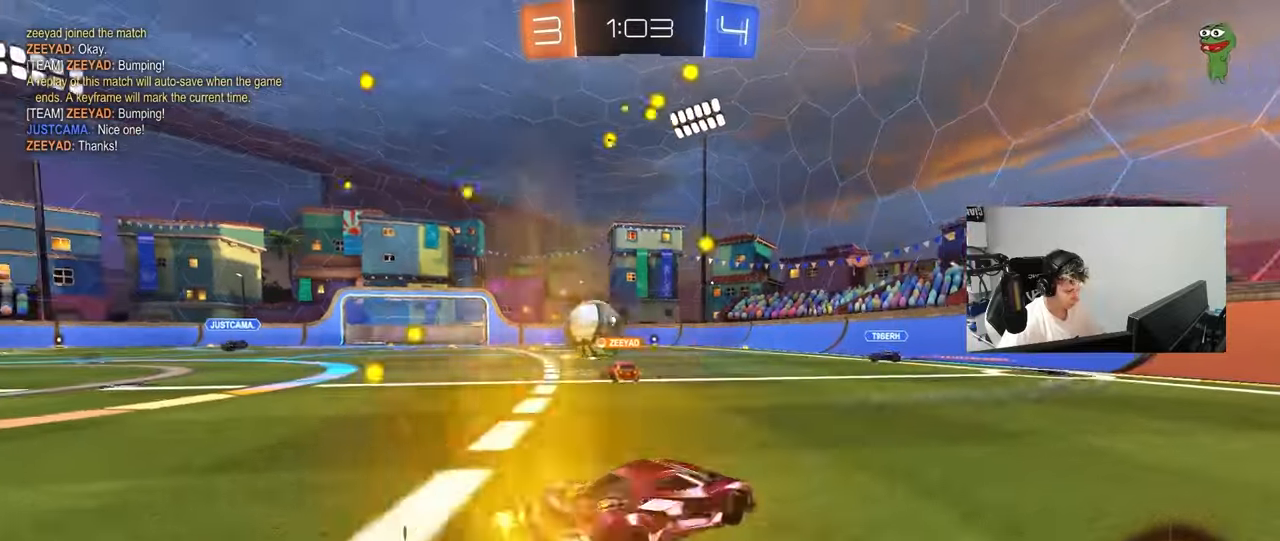
{"keys": ["a", "w"], "mouse": [], "mouse_move": "still", "events": []}
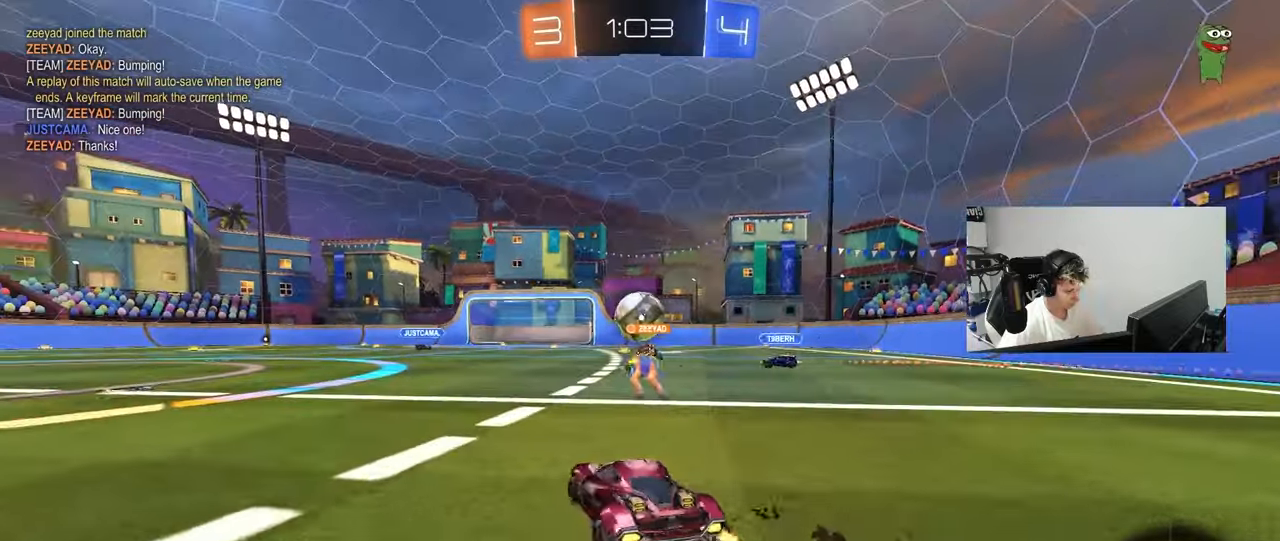
{"keys": [], "mouse": [], "mouse_move": "still", "events": [[183, "a", "up"], [367, "a", "down"], [450, "a", "up"], [450, "d", "down"], [500, "d", "up"], [500, "w", "up"]]}
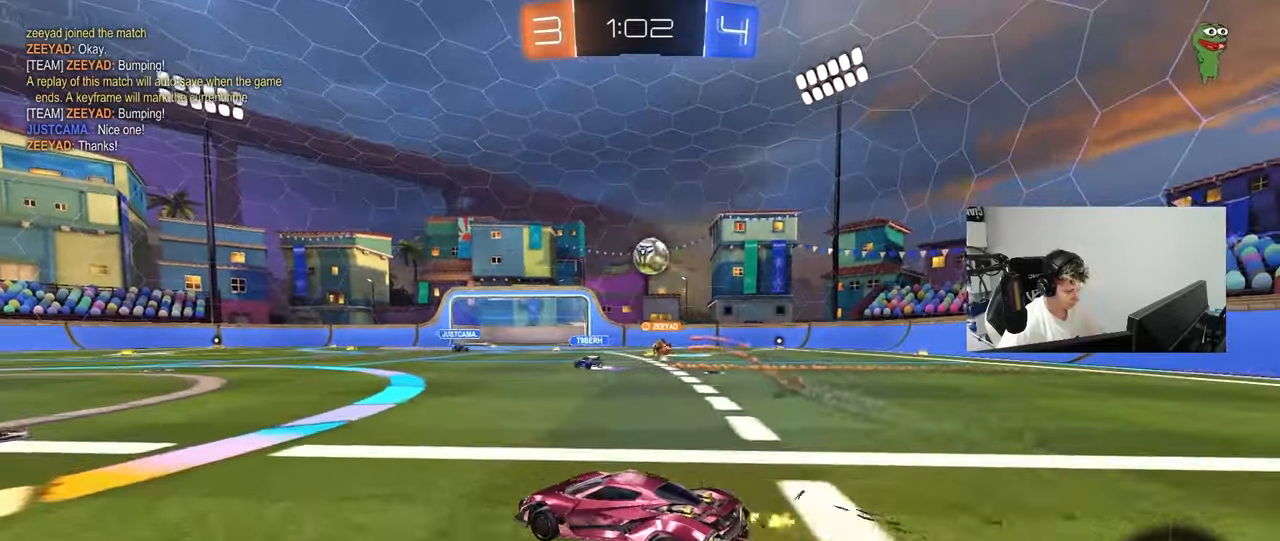
{"keys": ["d", "w"], "mouse": [], "mouse_move": "still", "events": [[50, "a", "down"], [50, "w", "down"], [233, "a", "up"], [283, "d", "down"], [317, "shift", "down"], [467, "shift", "up"]]}
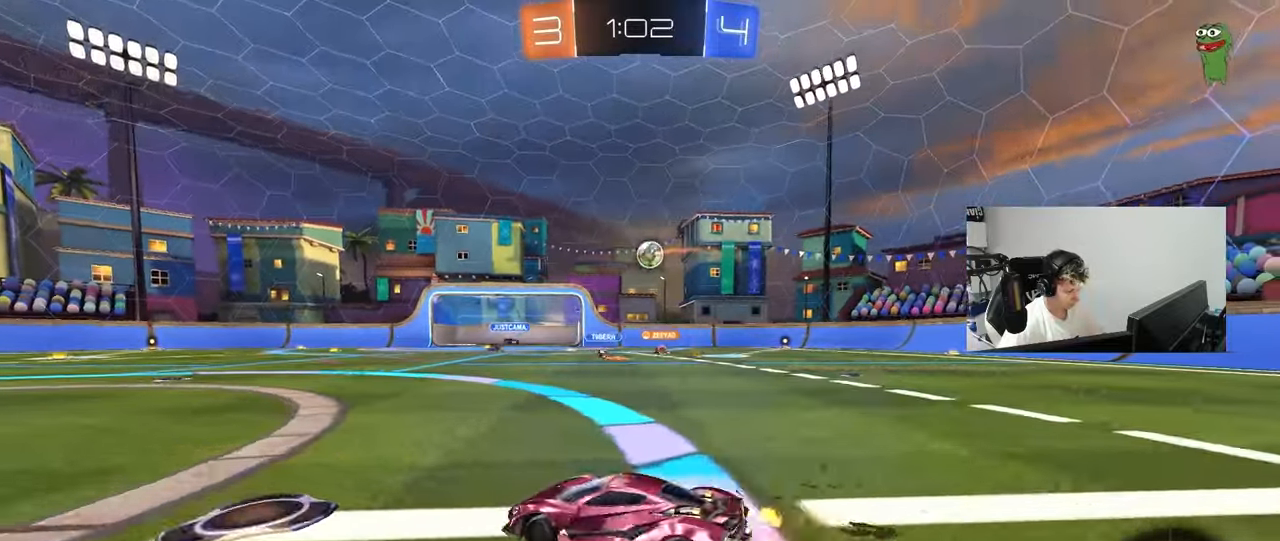
{"keys": ["d", "w"], "mouse": [], "mouse_move": "still", "events": []}
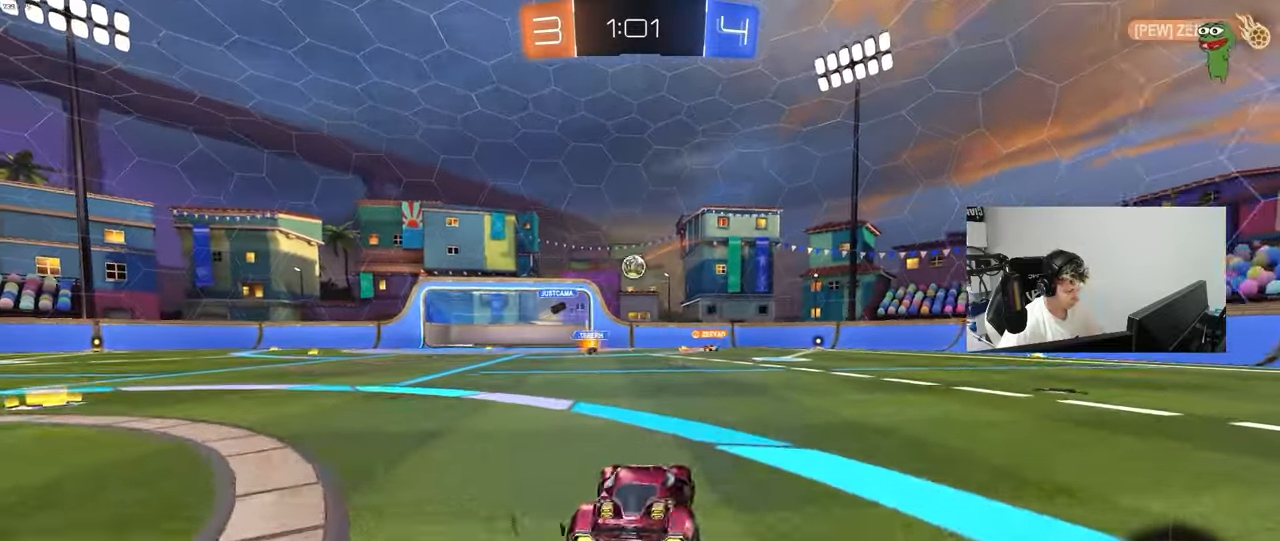
{"keys": ["d", "w"], "mouse": [], "mouse_move": "still", "events": []}
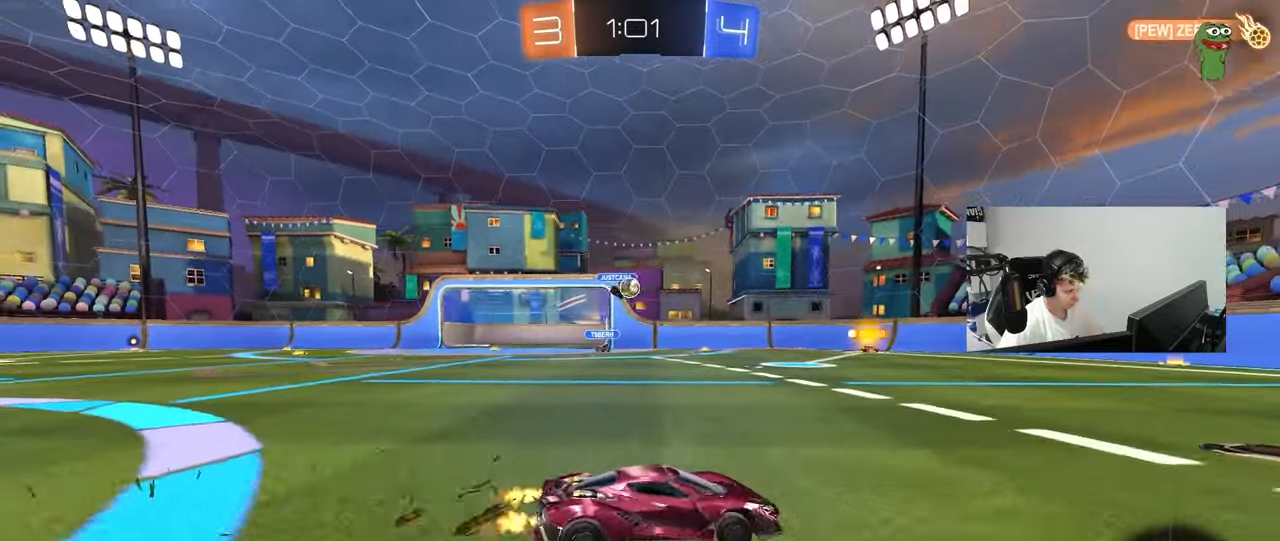
{"keys": ["w"], "mouse": [], "mouse_move": "still", "events": [[50, "d", "up"], [133, "a", "down"], [283, "a", "up"]]}
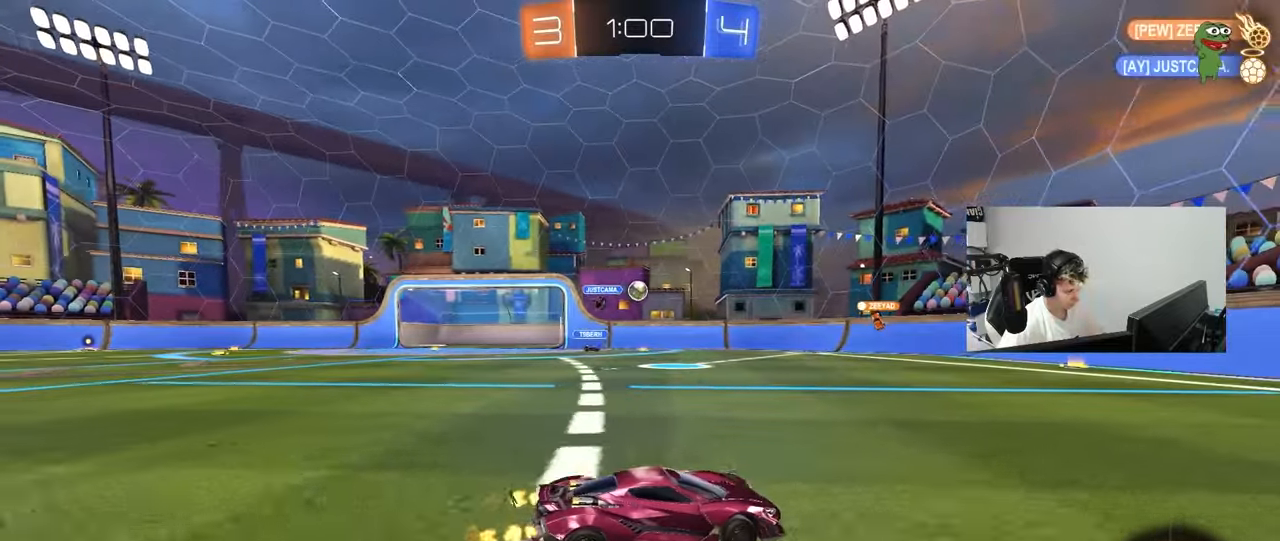
{"keys": ["d", "w"], "mouse": [], "mouse_move": "still", "events": [[17, "a", "down"], [67, "shift", "down"], [150, "shift", "up"], [300, "a", "up"], [350, "d", "down"]]}
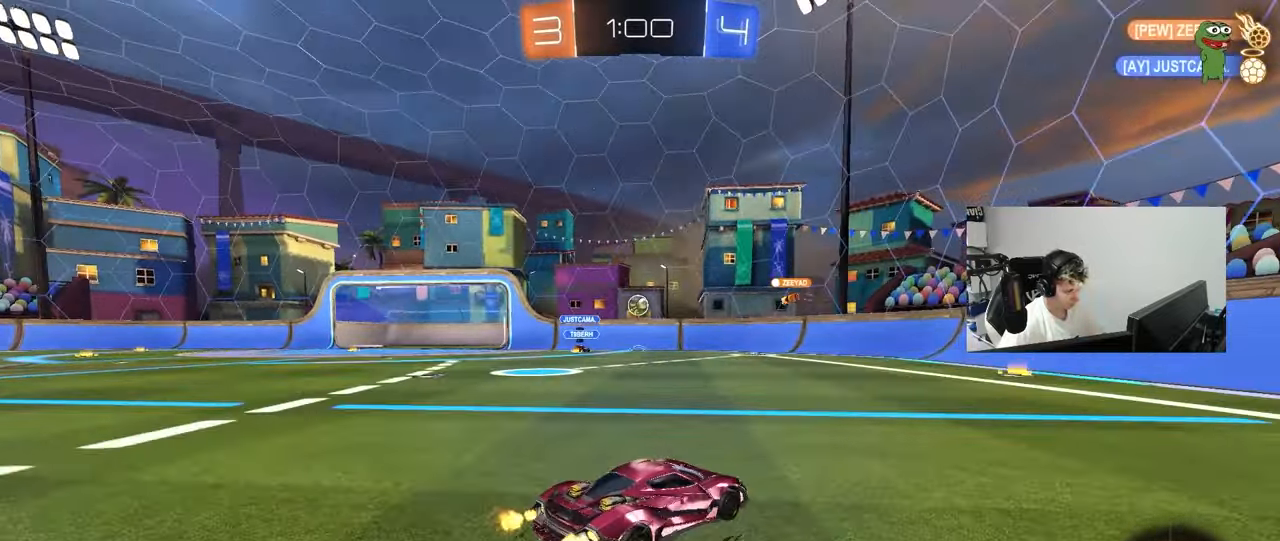
{"keys": ["a", "w"], "mouse": [], "mouse_move": "still", "events": [[83, "d", "up"], [317, "d", "down"], [417, "a", "down"], [417, "d", "up"]]}
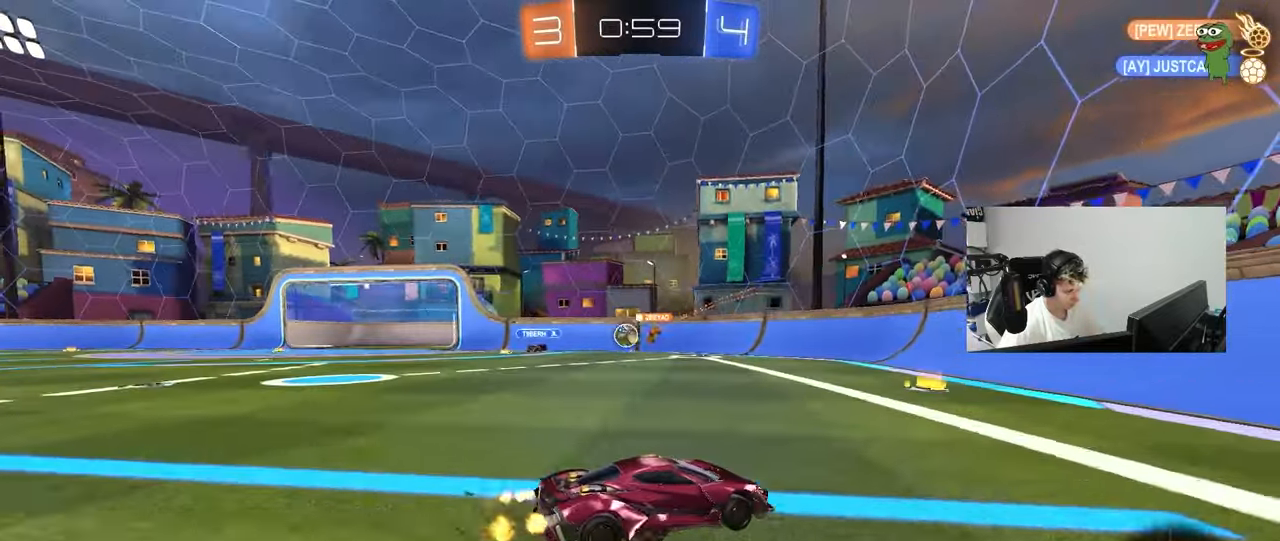
{"keys": ["a", "w"], "mouse": [], "mouse_move": "still", "events": [[100, "a", "up"], [183, "a", "down"], [233, "shift", "down"], [383, "shift", "up"]]}
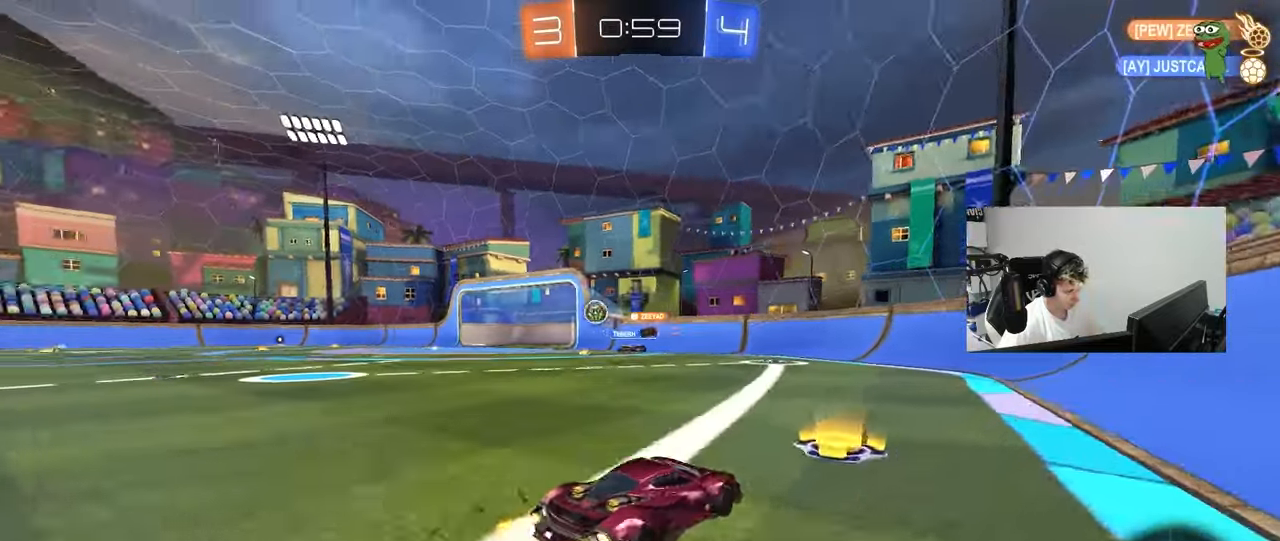
{"keys": ["a", "w"], "mouse": [], "mouse_move": "still", "events": [[117, "shift", "down"], [167, "shift", "up"]]}
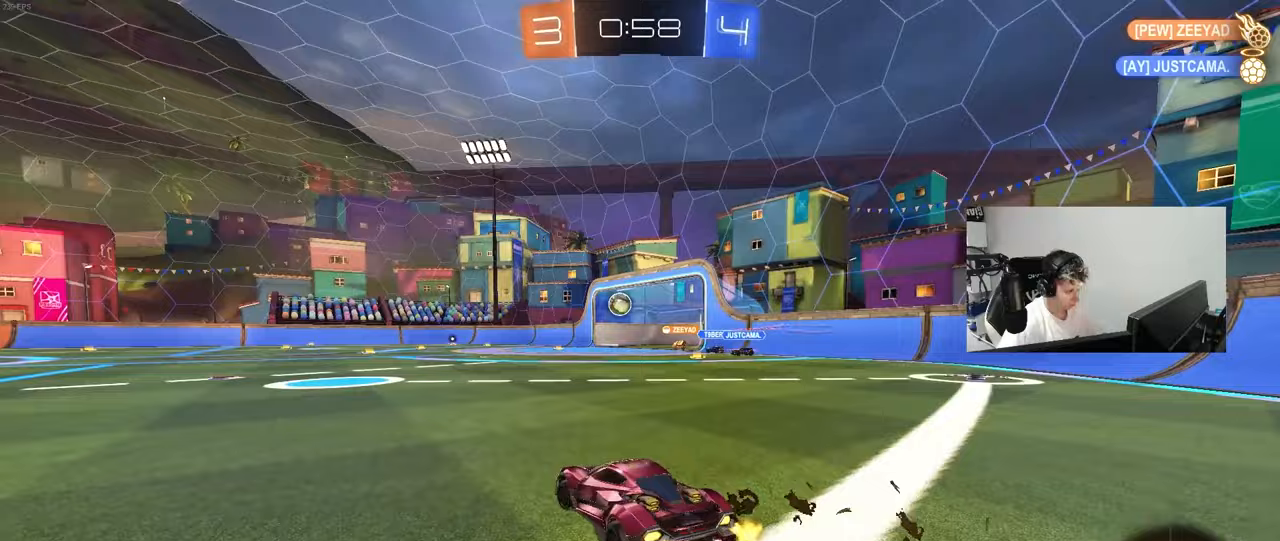
{"keys": ["a", "s", "shift"], "mouse": ["left", "right"], "mouse_move": "still", "events": [[133, "mouse_left", "down"], [167, "a", "up"], [167, "d", "down"], [217, "mouse_right", "down"], [267, "a", "down"], [317, "d", "up"], [317, "mouse_right", "up"], [317, "shift", "down"], [367, "mouse_right", "down"], [417, "s", "down"], [417, "w", "up"]]}
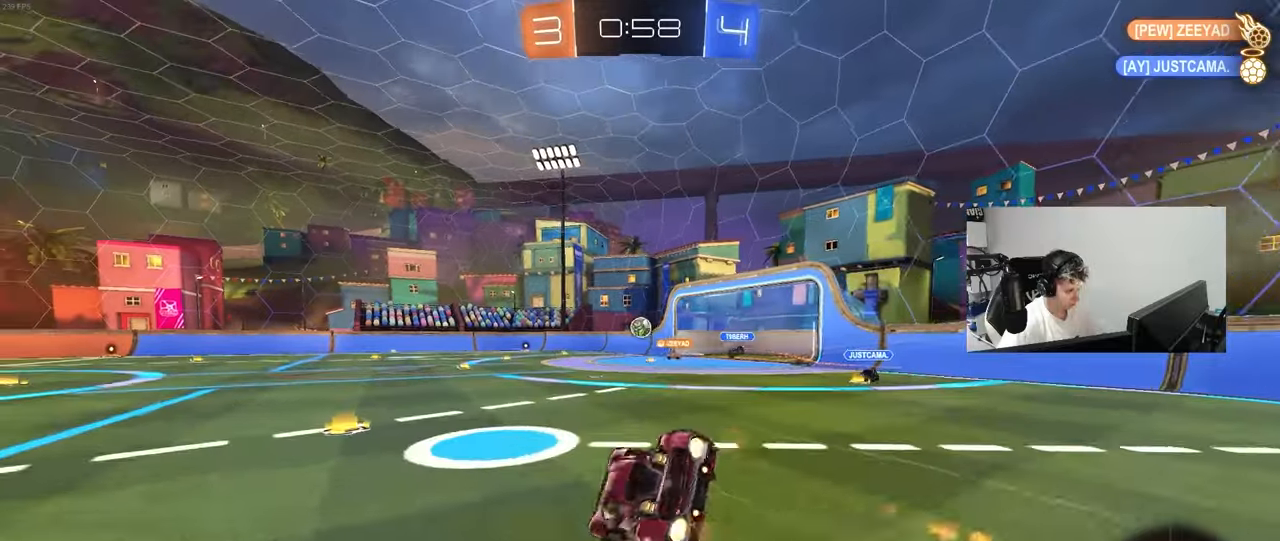
{"keys": ["a", "s", "shift"], "mouse": [], "mouse_move": "still", "events": [[50, "mouse_right", "up"], [283, "s", "up"], [417, "mouse_left", "up"], [417, "s", "down"]]}
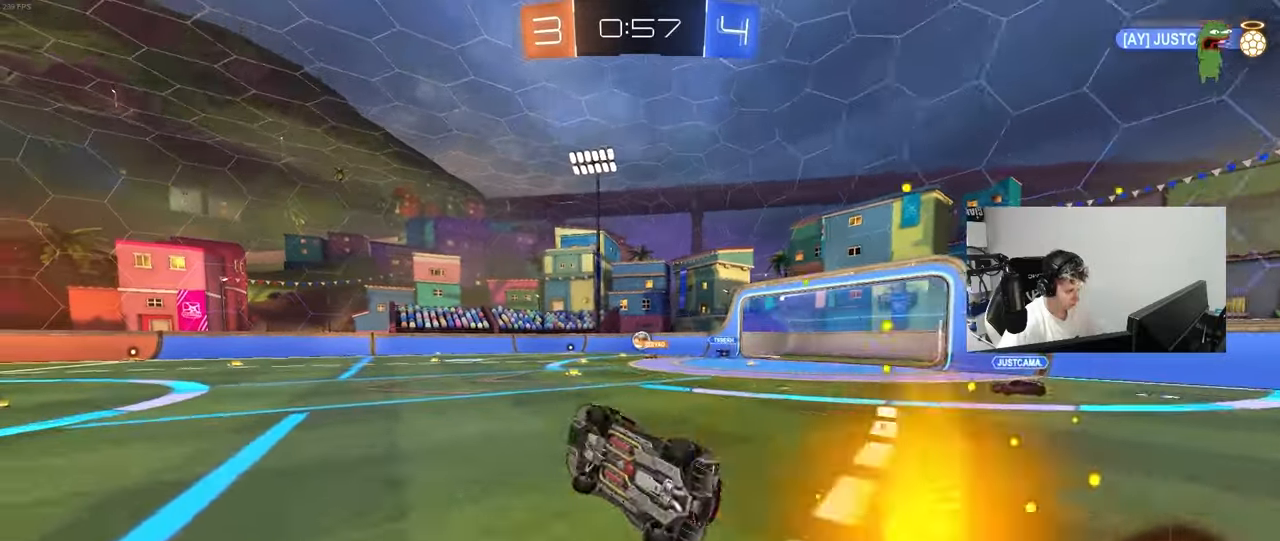
{"keys": ["a", "w"], "mouse": [], "mouse_move": "still", "events": [[117, "shift", "up"], [150, "s", "up"], [200, "a", "up"], [350, "a", "down"], [350, "w", "down"]]}
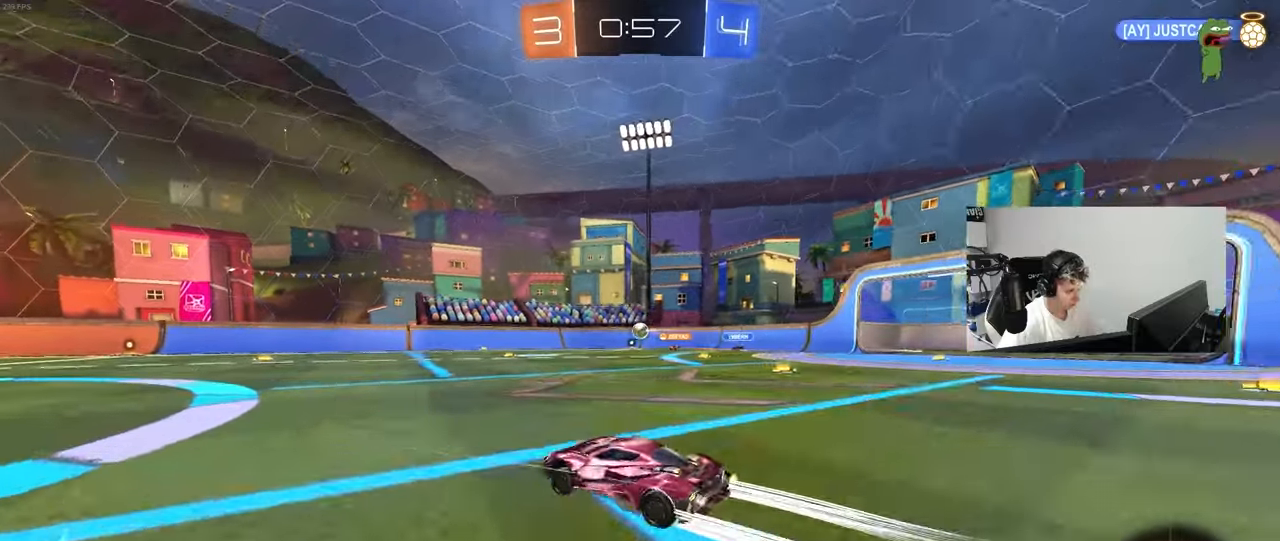
{"keys": ["w"], "mouse": [], "mouse_move": "still", "events": [[133, "mouse_left", "down"], [267, "a", "up"], [417, "d", "down"], [417, "mouse_left", "up"], [500, "d", "up"]]}
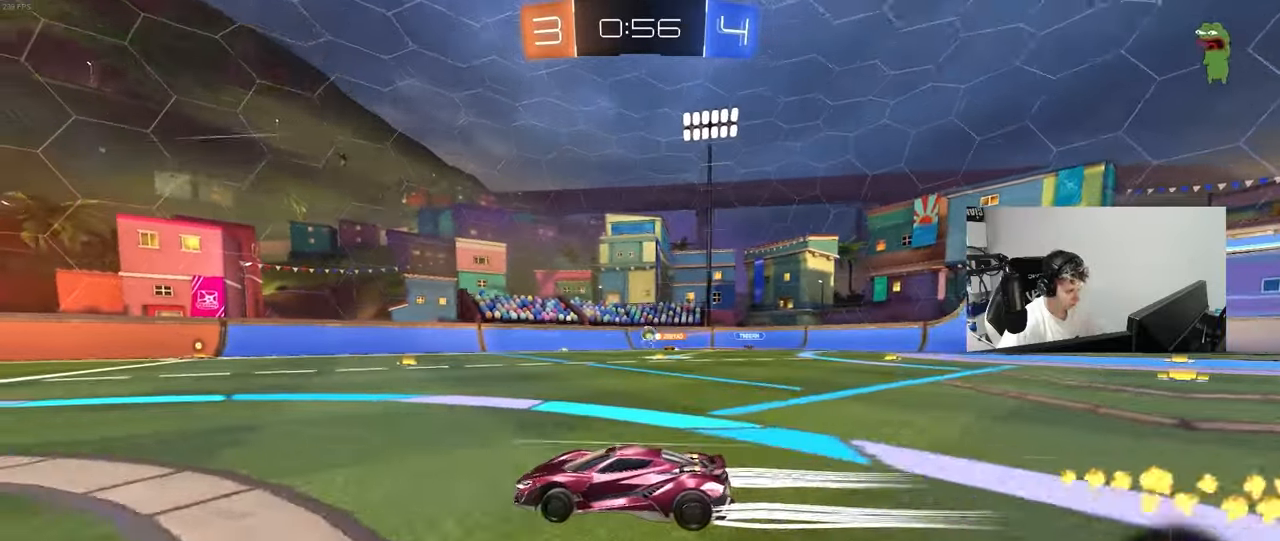
{"keys": ["w"], "mouse": [], "mouse_move": "still", "events": [[283, "d", "down"], [433, "d", "up"]]}
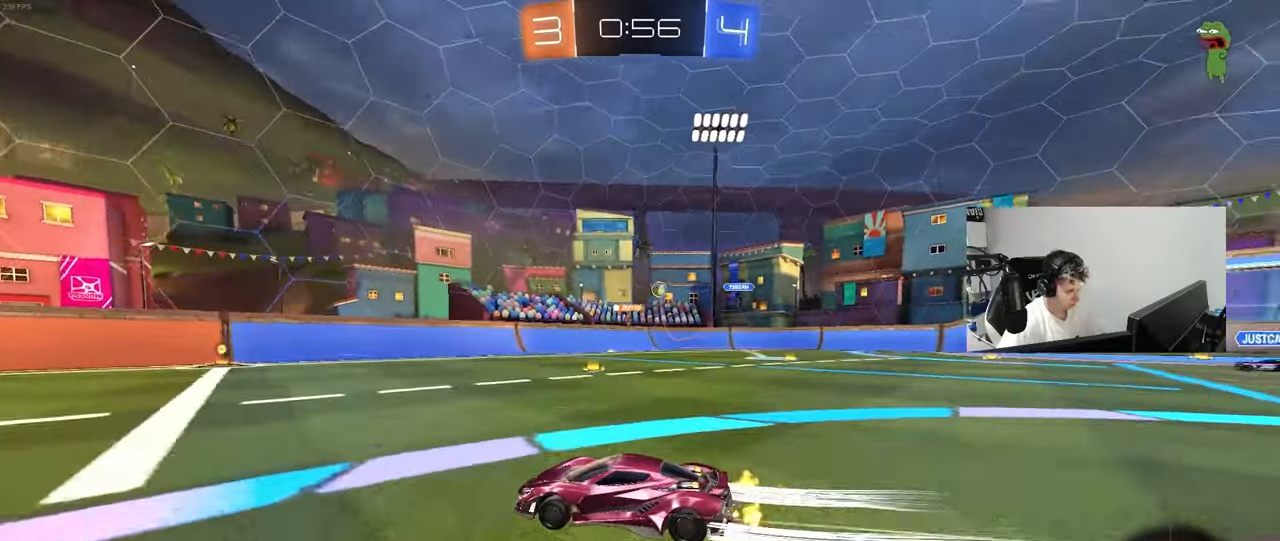
{"keys": ["w"], "mouse": [], "mouse_move": "still", "events": [[117, "d", "down"], [117, "mouse_left", "down"], [200, "d", "up"], [350, "mouse_left", "up"]]}
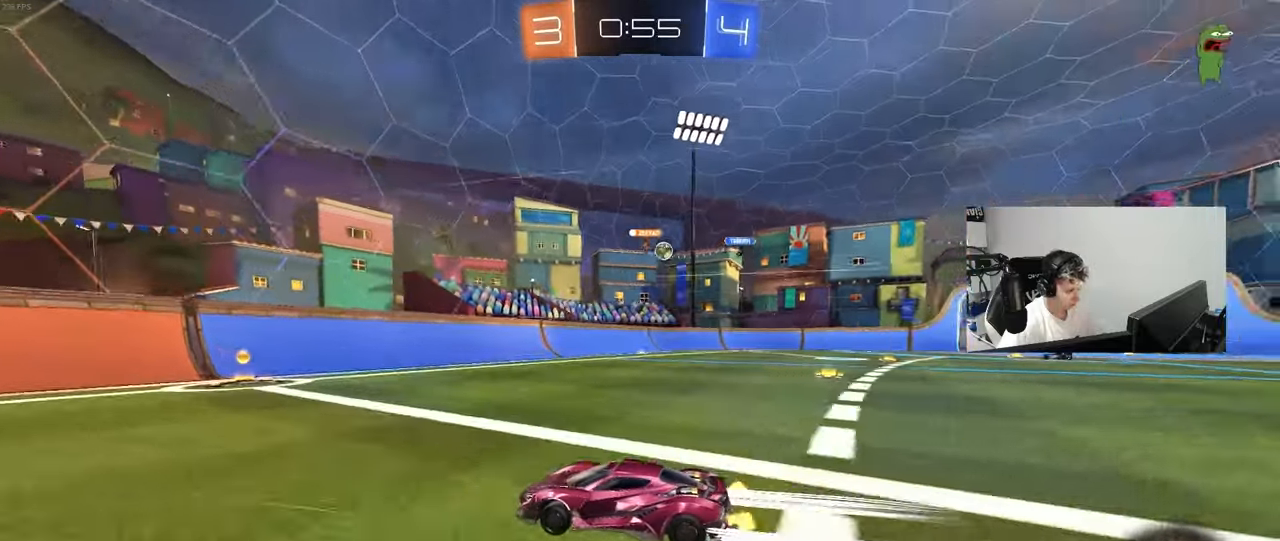
{"keys": ["d", "w"], "mouse": [], "mouse_move": "still", "events": [[83, "d", "down"], [317, "shift", "down"], [450, "shift", "up"]]}